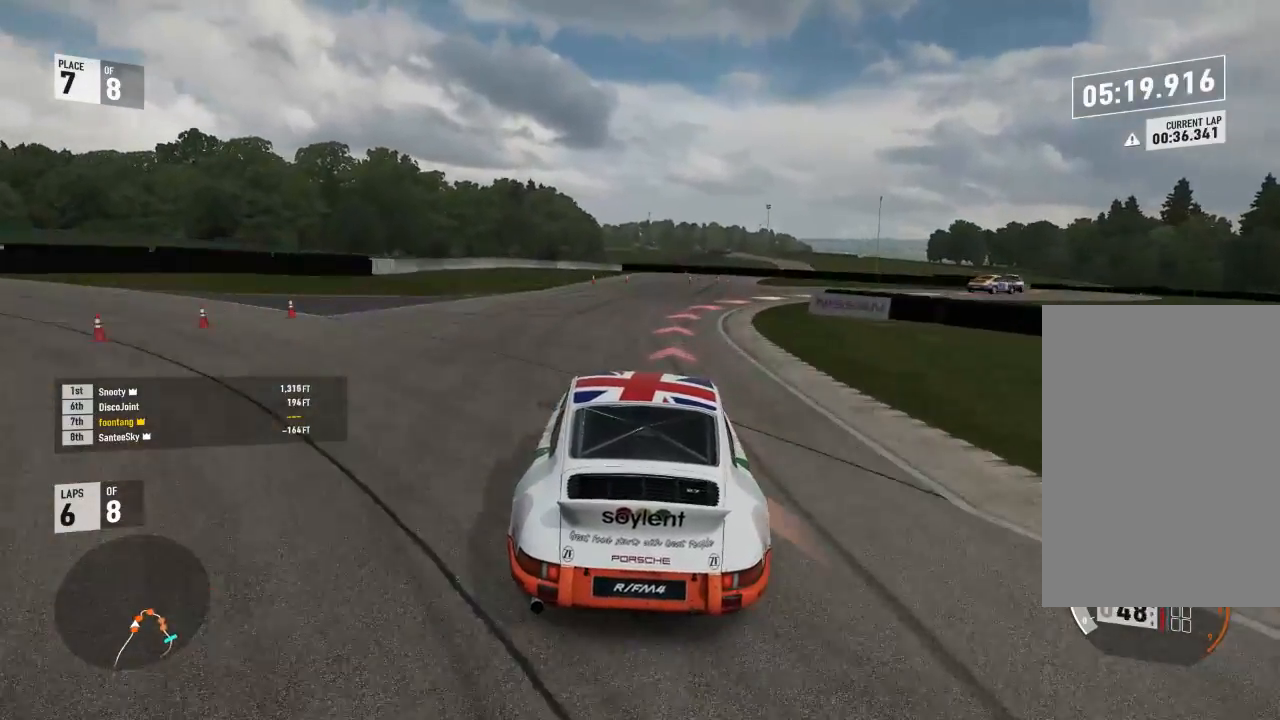
Gameplay with a controller (Xbox layout); each line is a JSON object with the inputs held at the frame after it (dt_ms = milliseconds from this image to that frame). "events" lists button and stick changes between this image and that frame as [ms after this image, input, new state], when the widget could be followed in between.
{"dt_ms": 500, "buttons": [], "left_stick": "down-right", "right_stick": "center", "events": [[233, "left_stick", "down-right"], [300, "R2", "down"], [367, "L2", "up"], [400, "A", "down"], [400, "X", "down"], [500, "A", "up"], [500, "R2", "up"], [500, "X", "up"]]}
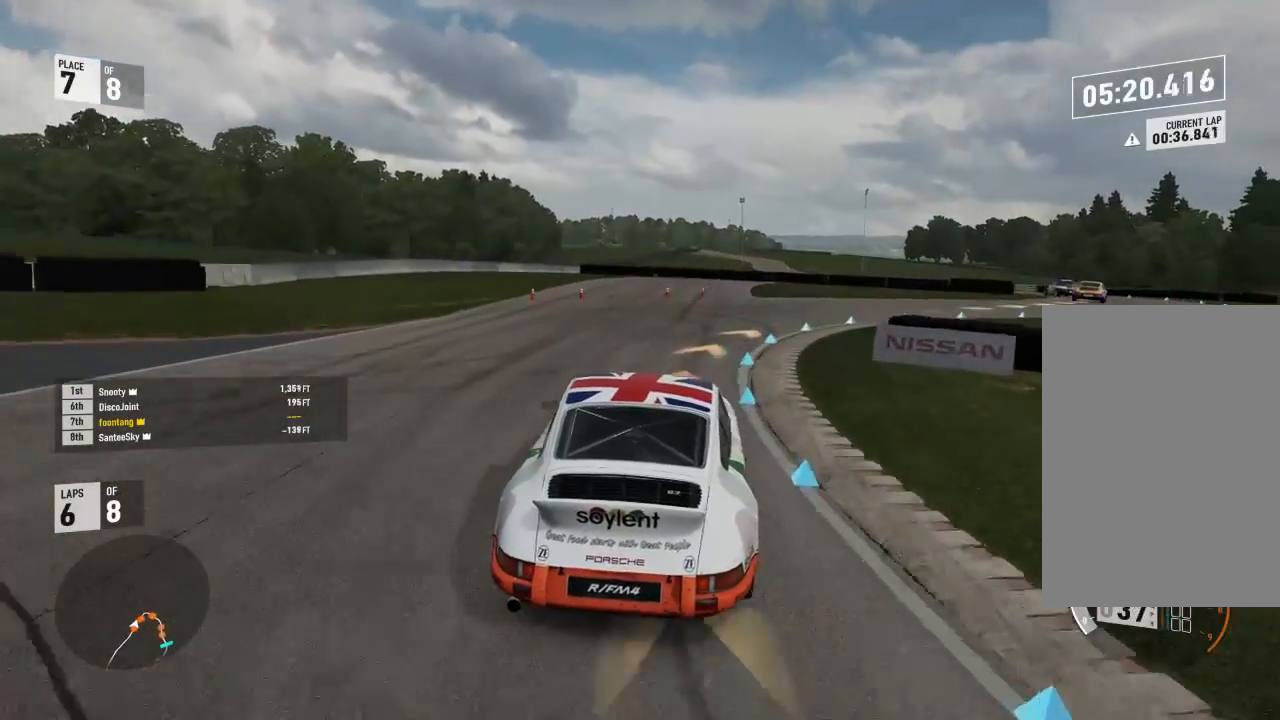
{"dt_ms": 1000, "buttons": ["R2"], "left_stick": "up-left", "right_stick": "center"}
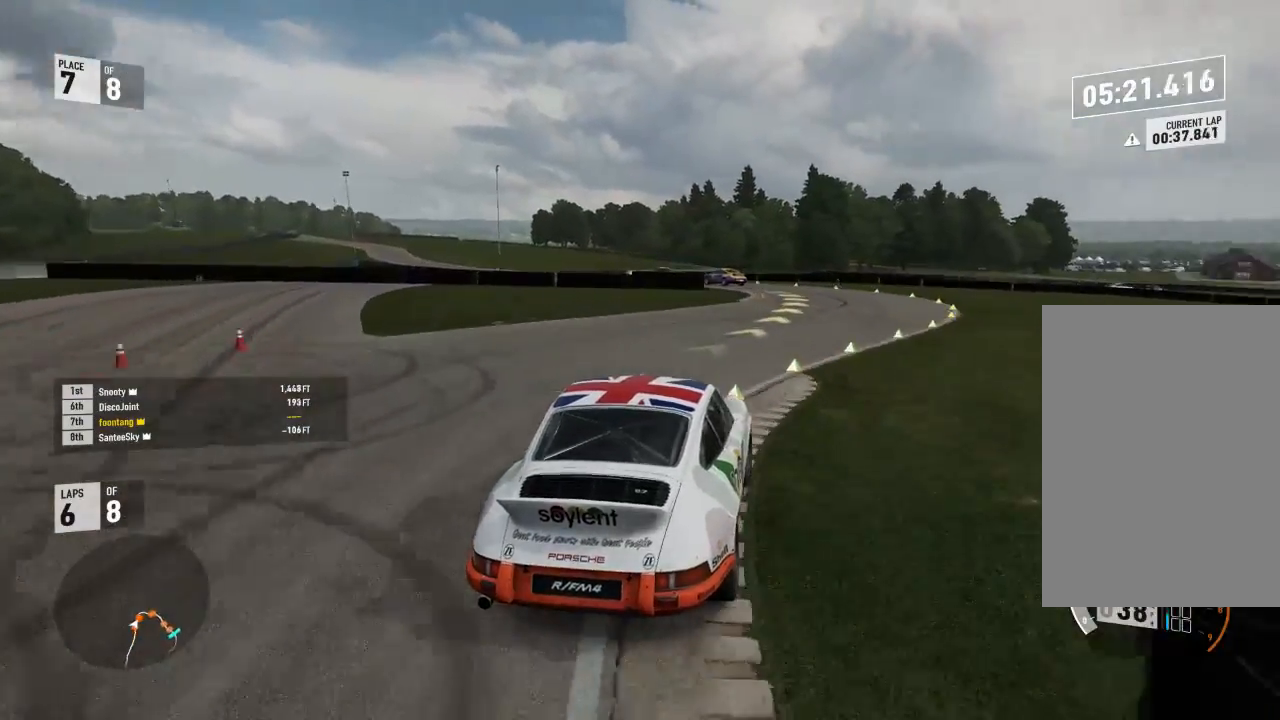
{"dt_ms": 500, "buttons": ["R2"], "left_stick": "down-right", "right_stick": "center", "events": [[233, "left_stick", "down-right"]]}
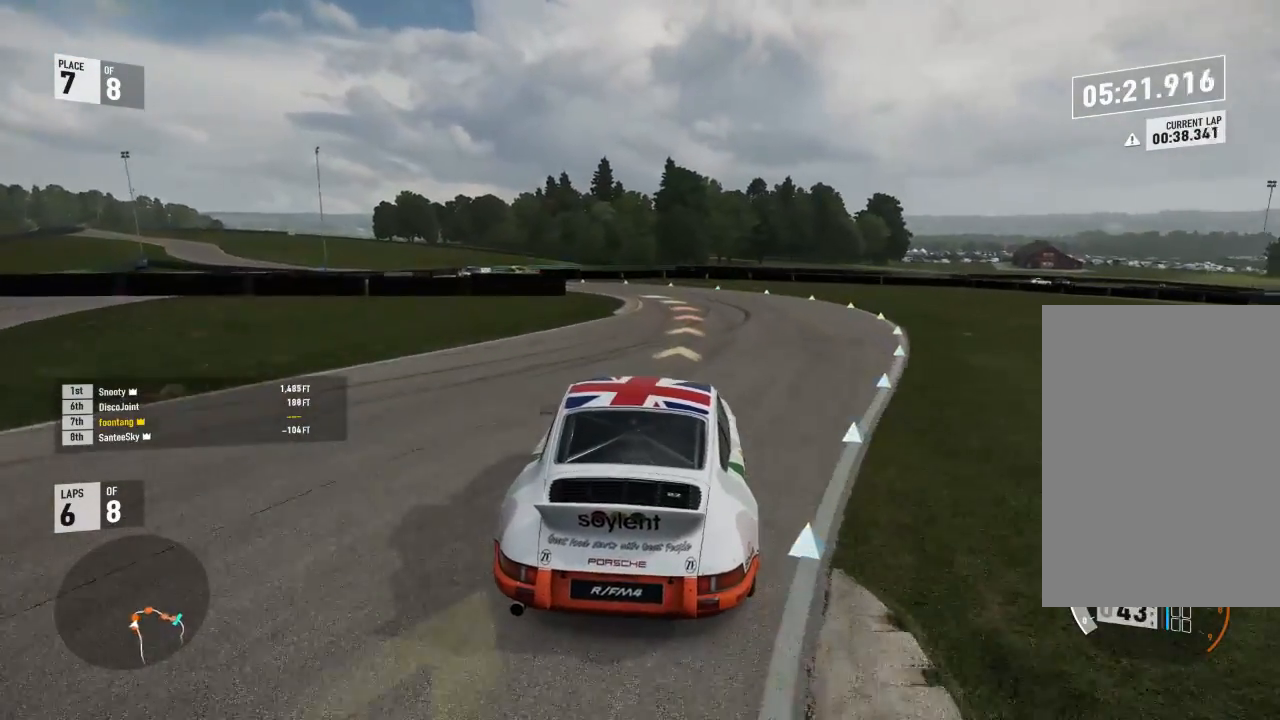
{"dt_ms": 500, "buttons": ["R2"], "left_stick": "left", "right_stick": "center", "events": [[67, "left_stick", "center"], [200, "left_stick", "left"], [300, "R2", "up"], [333, "R2", "down"]]}
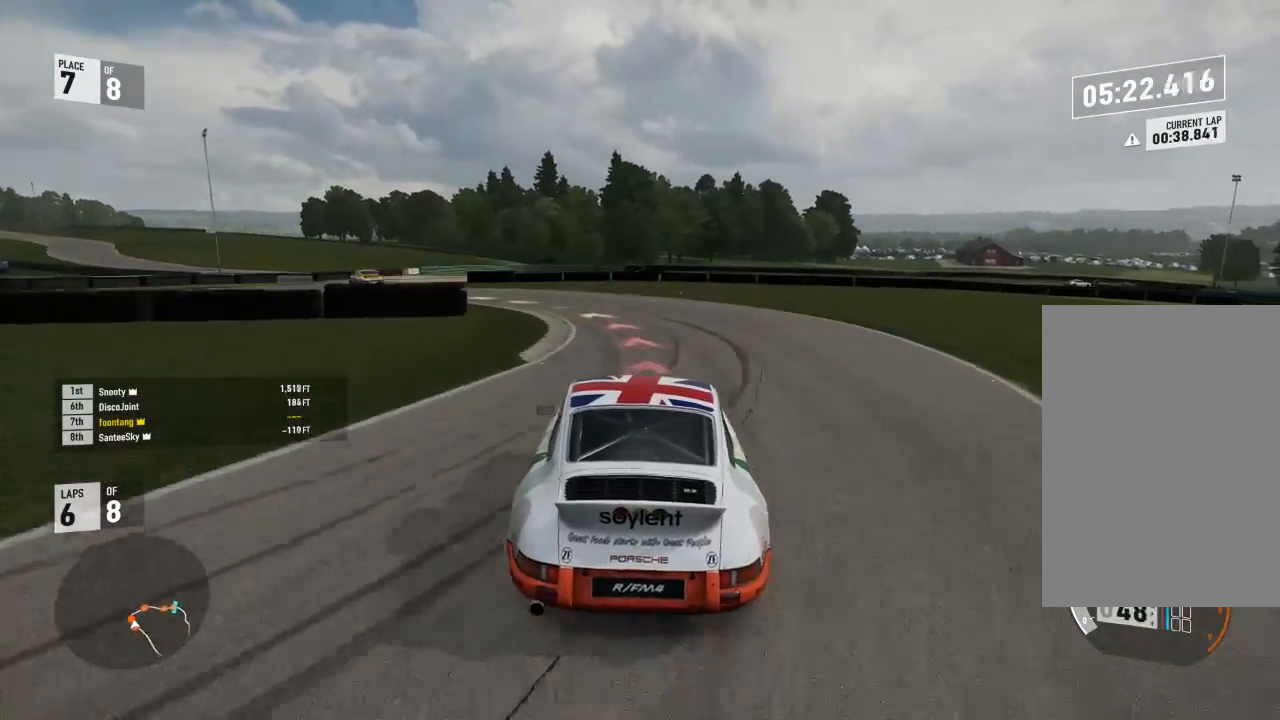
{"dt_ms": 500, "buttons": [], "left_stick": "left", "right_stick": "center", "events": [[100, "R2", "up"]]}
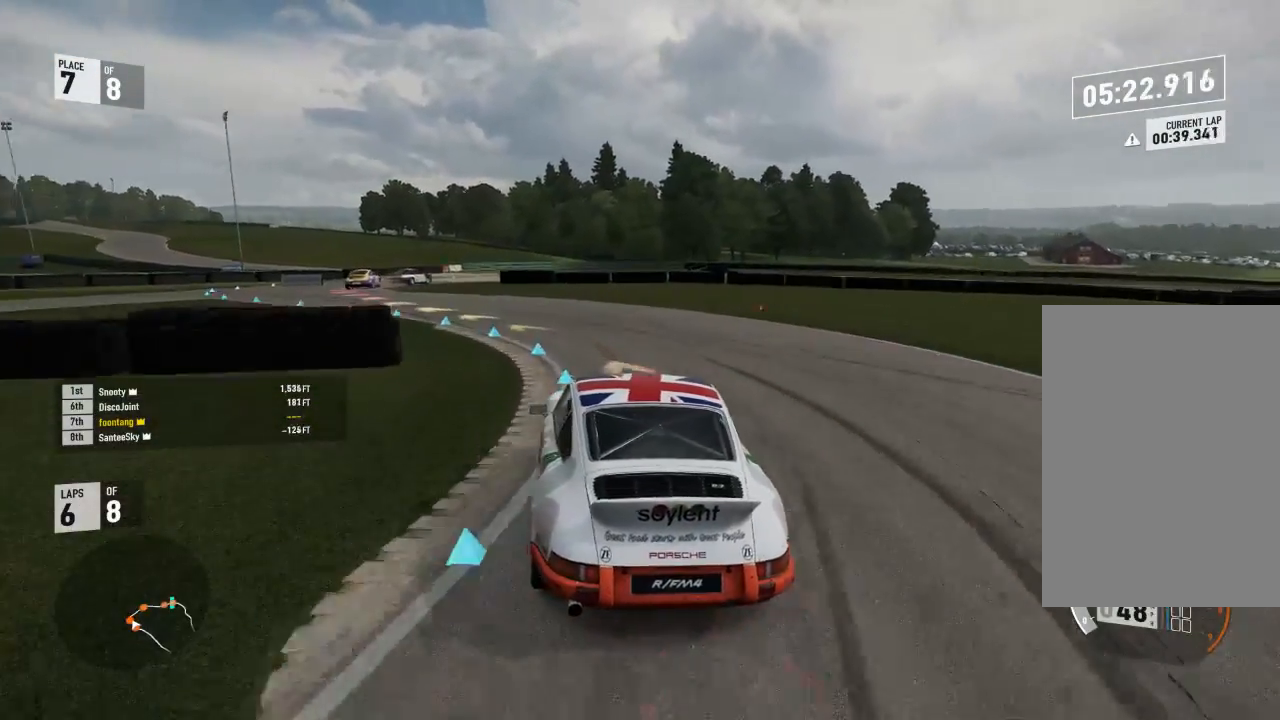
{"dt_ms": 500, "buttons": [], "left_stick": "left", "right_stick": "center", "events": []}
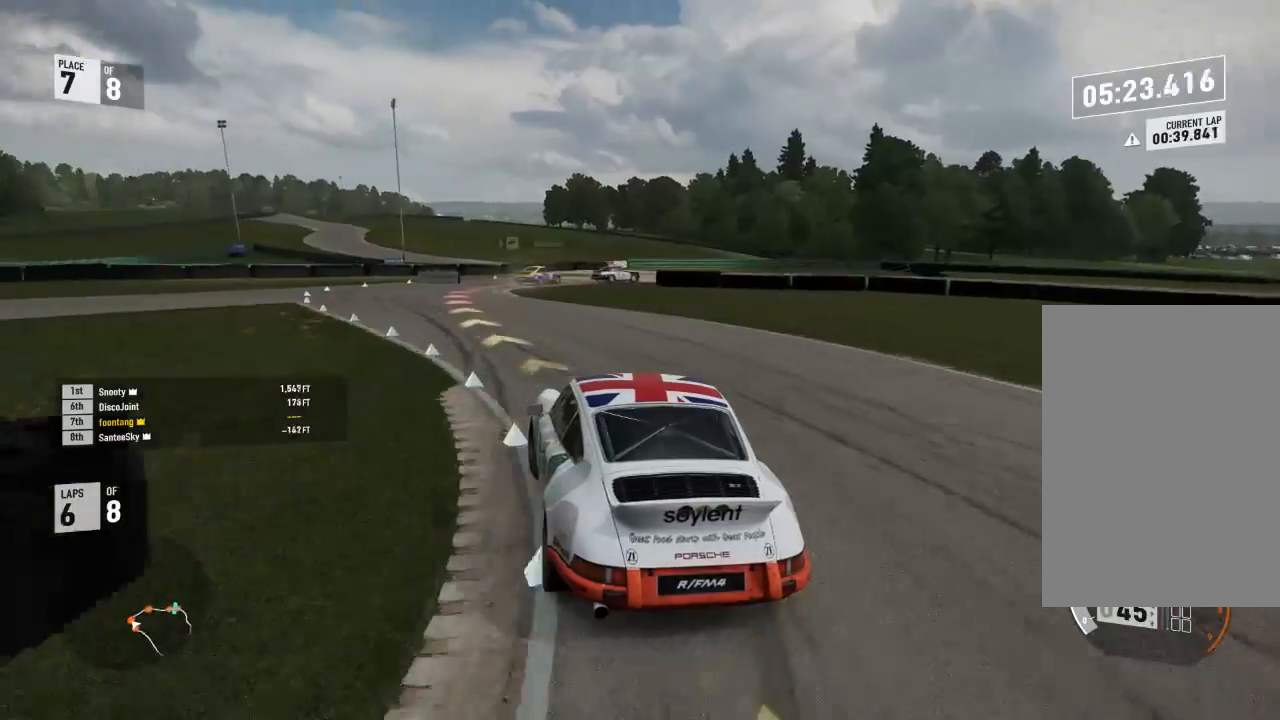
{"dt_ms": 500, "buttons": ["R2"], "left_stick": "center", "right_stick": "center", "events": [[100, "R2", "down"], [100, "left_stick", "down-right"], [333, "left_stick", "center"]]}
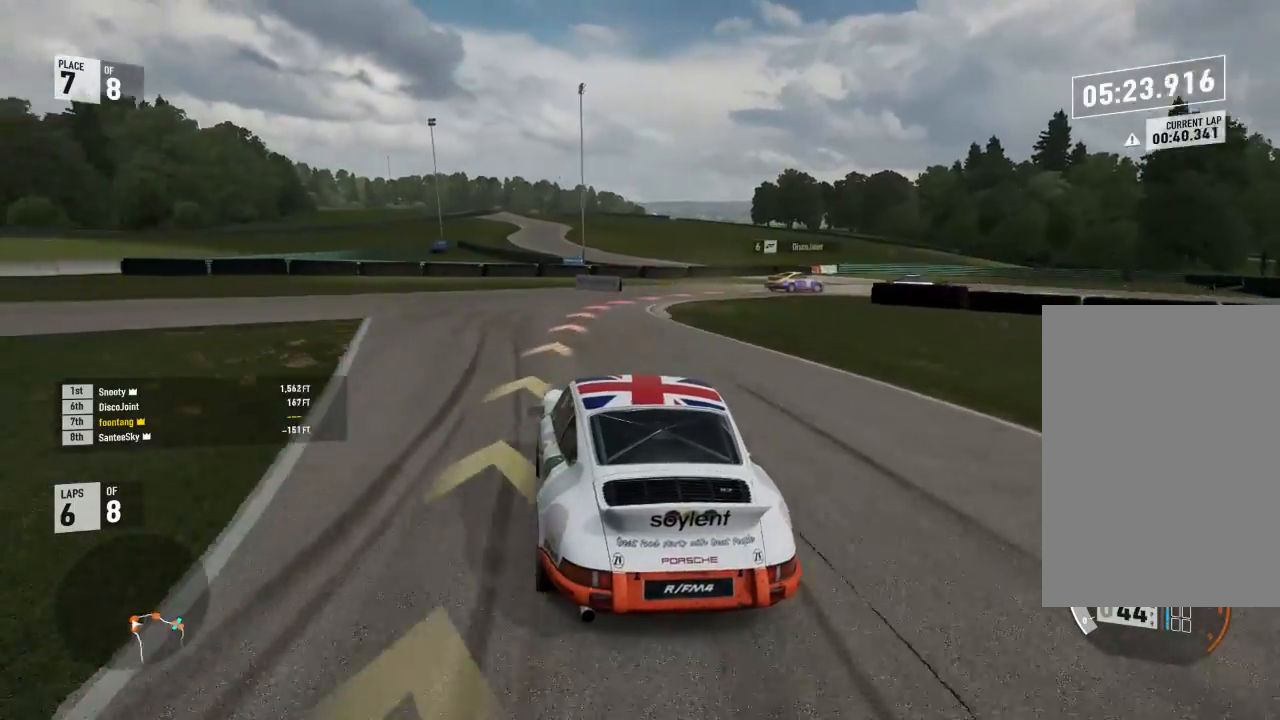
{"dt_ms": 500, "buttons": ["L2"], "left_stick": "down-right", "right_stick": "center", "events": [[133, "left_stick", "down-right"], [267, "L2", "down"], [267, "R2", "up"]]}
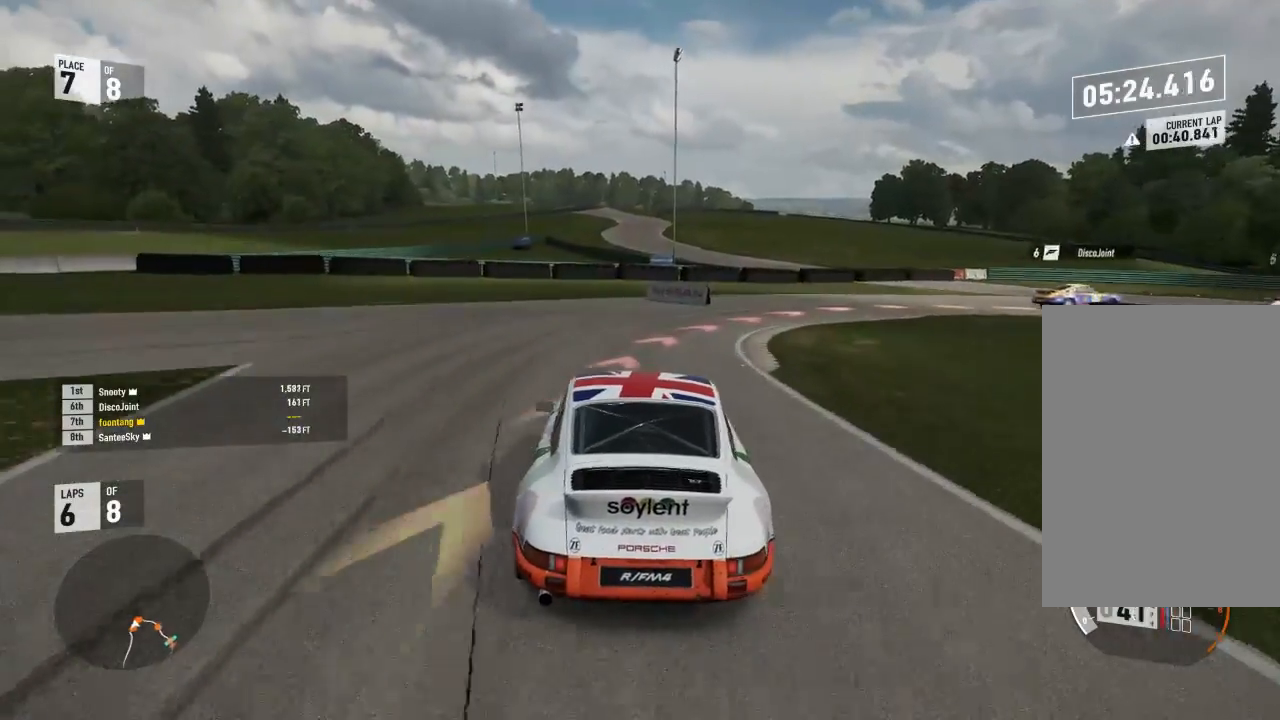
{"dt_ms": 500, "buttons": ["R2"], "left_stick": "down-right", "right_stick": "center", "events": [[200, "L2", "up"], [200, "R2", "down"], [300, "R2", "up"], [433, "R2", "down"]]}
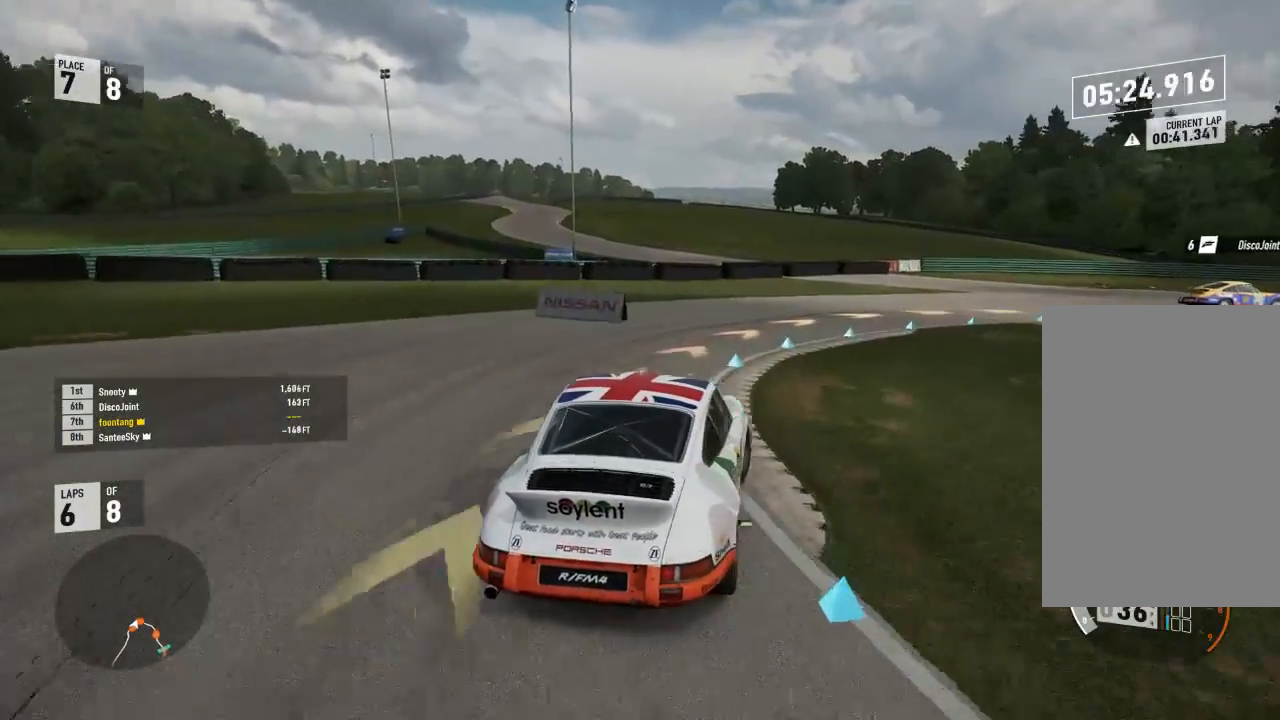
{"dt_ms": 500, "buttons": [], "left_stick": "down-right", "right_stick": "center", "events": [[233, "left_stick", "up-left"], [433, "left_stick", "down-right"], [500, "R2", "up"]]}
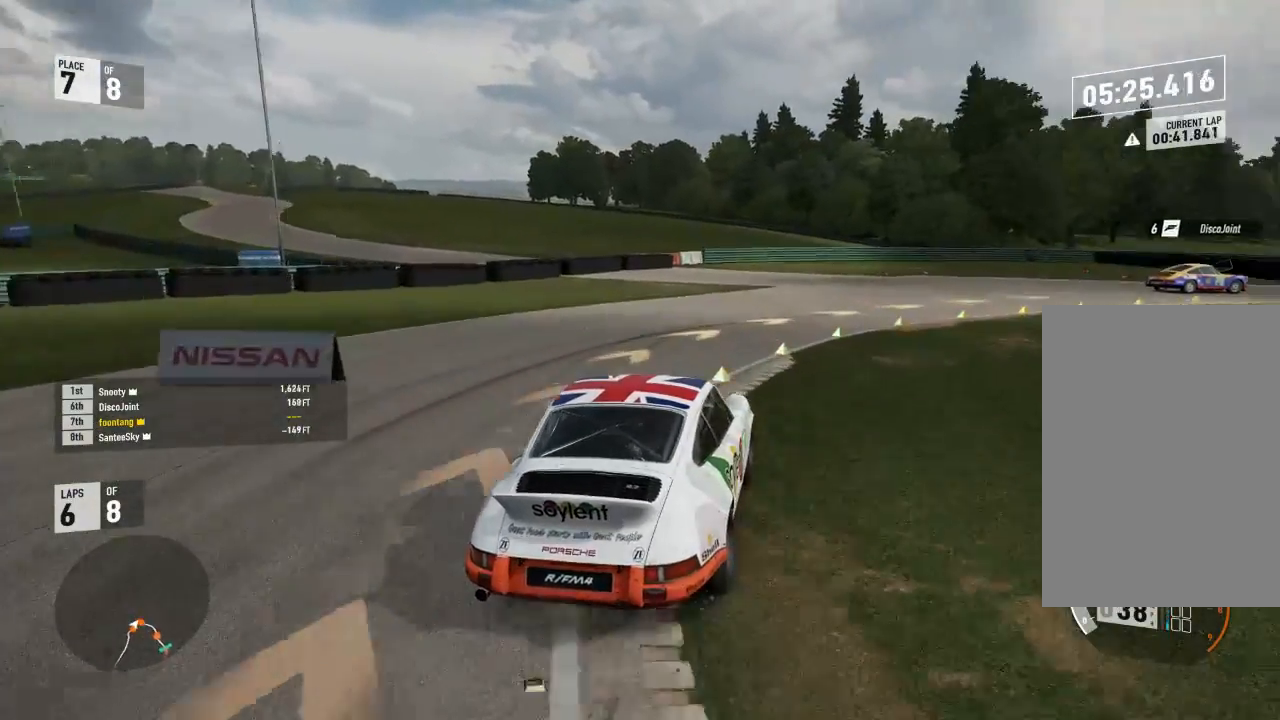
{"dt_ms": 500, "buttons": ["R2"], "left_stick": "down-right", "right_stick": "center", "events": [[133, "R2", "down"]]}
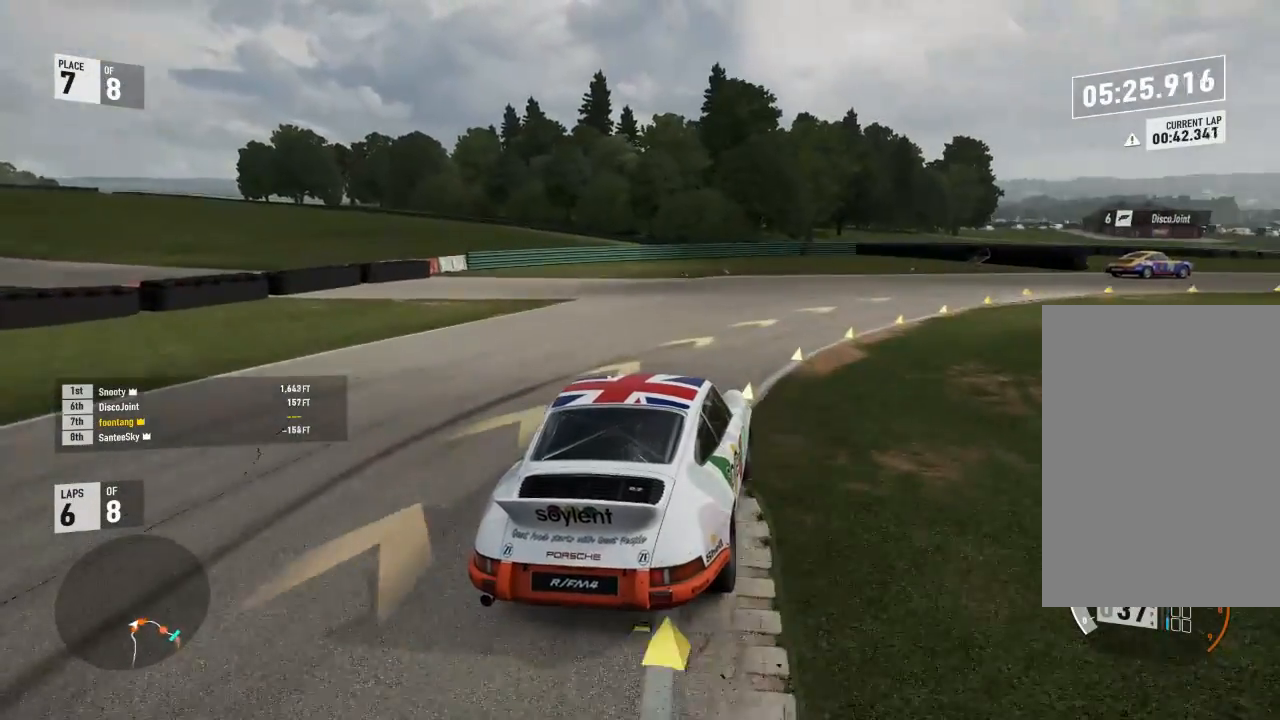
{"dt_ms": 500, "buttons": ["R2"], "left_stick": "down-right", "right_stick": "center", "events": []}
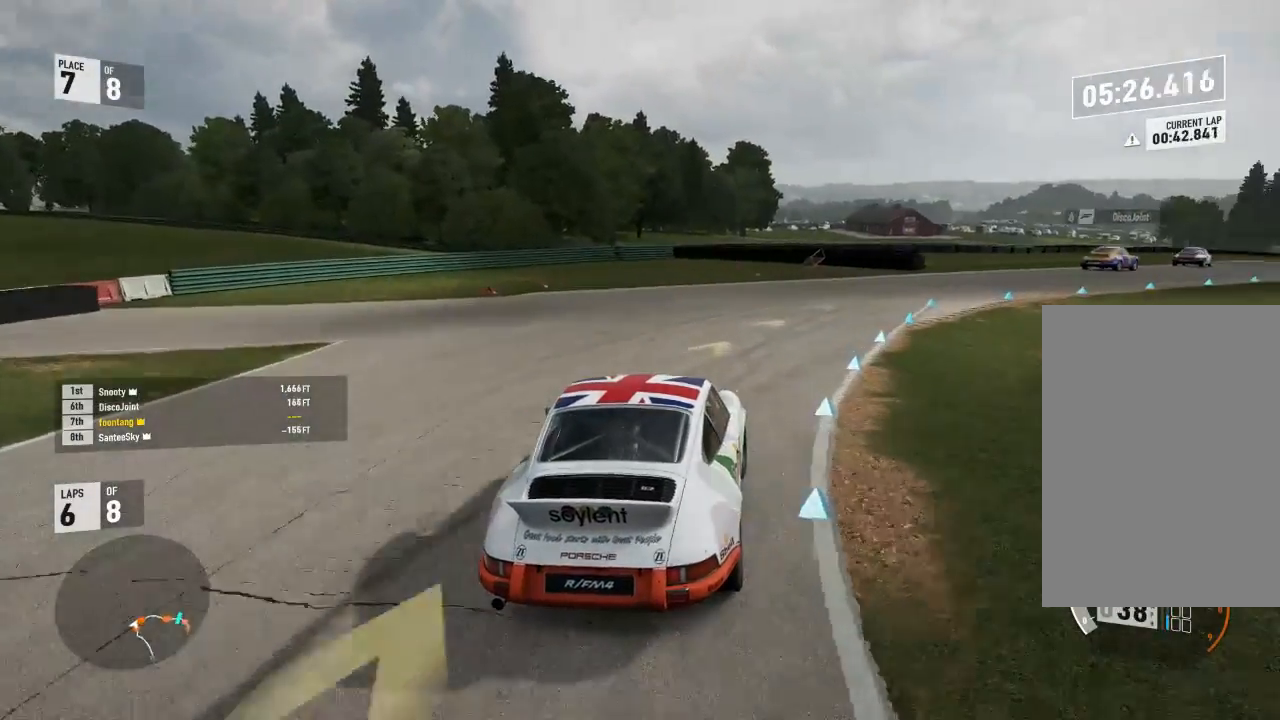
{"dt_ms": 500, "buttons": ["R2"], "left_stick": "down-right", "right_stick": "center", "events": []}
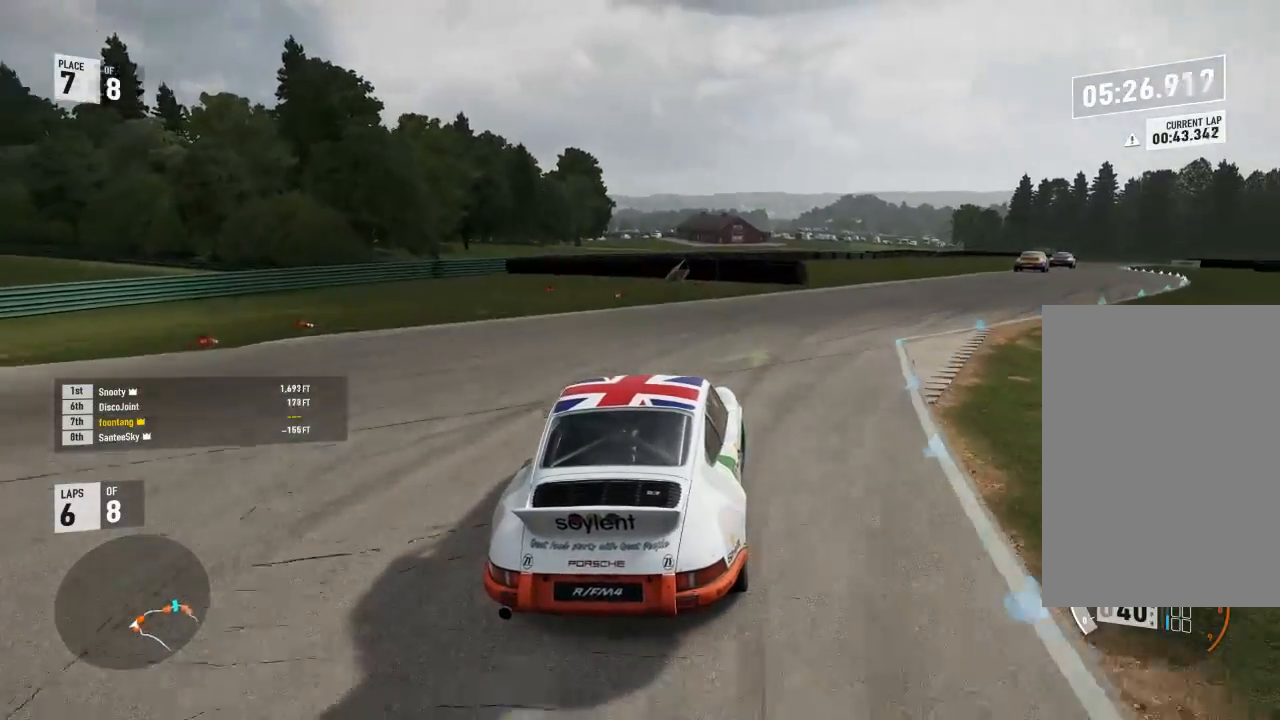
{"dt_ms": 500, "buttons": ["R2"], "left_stick": "down-right", "right_stick": "center", "events": []}
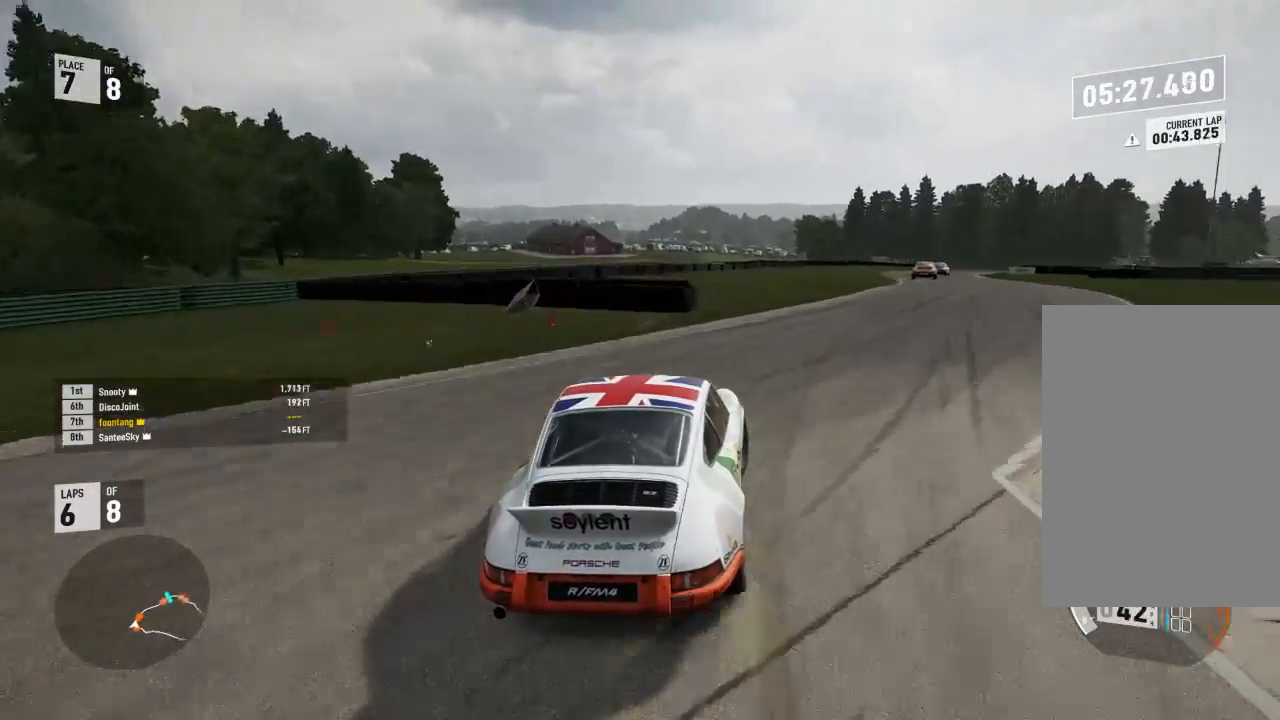
{"dt_ms": 500, "buttons": ["R2"], "left_stick": "down-right", "right_stick": "center", "events": []}
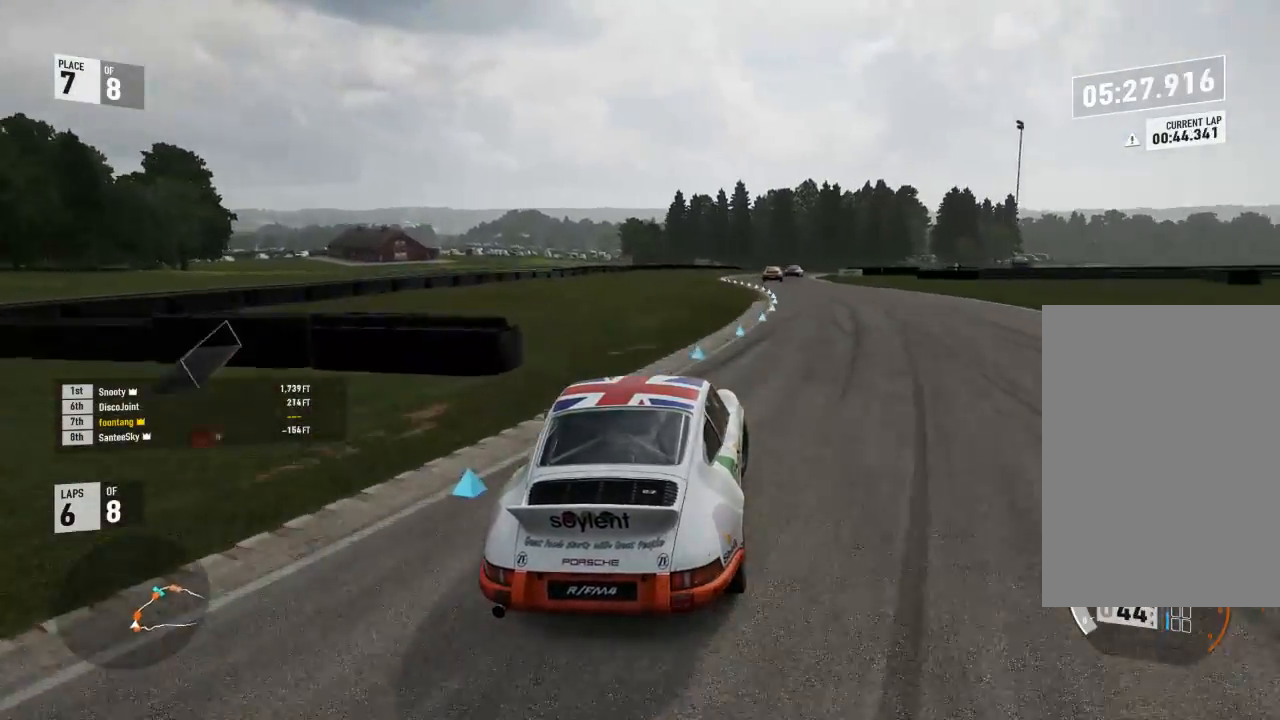
{"dt_ms": 500, "buttons": ["R2"], "left_stick": "down-right", "right_stick": "center", "events": [[100, "left_stick", "center"], [433, "left_stick", "down-right"]]}
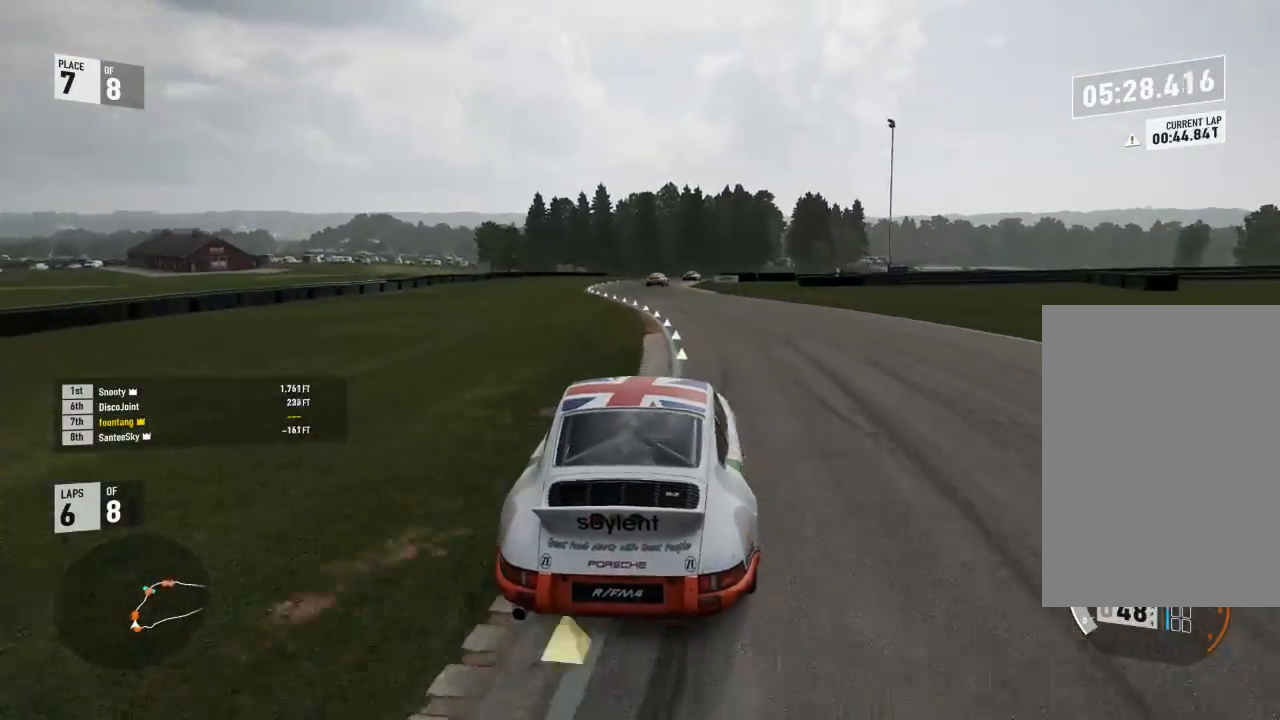
{"dt_ms": 500, "buttons": ["R2"], "left_stick": "center", "right_stick": "center", "events": [[167, "left_stick", "center"]]}
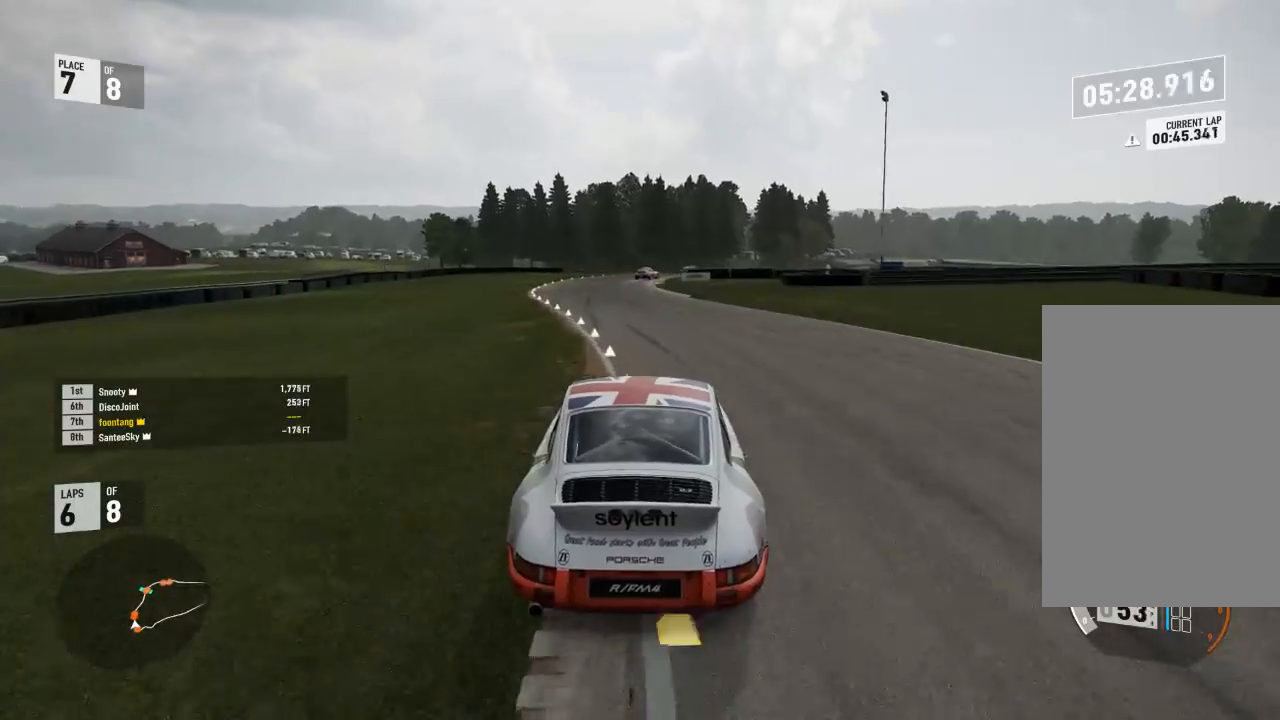
{"dt_ms": 500, "buttons": ["R2"], "left_stick": "center", "right_stick": "center", "events": [[167, "left_stick", "up-left"], [233, "R2", "up"], [267, "A", "down"], [267, "B", "down"], [433, "A", "up"], [433, "B", "up"], [433, "R2", "down"], [433, "left_stick", "center"]]}
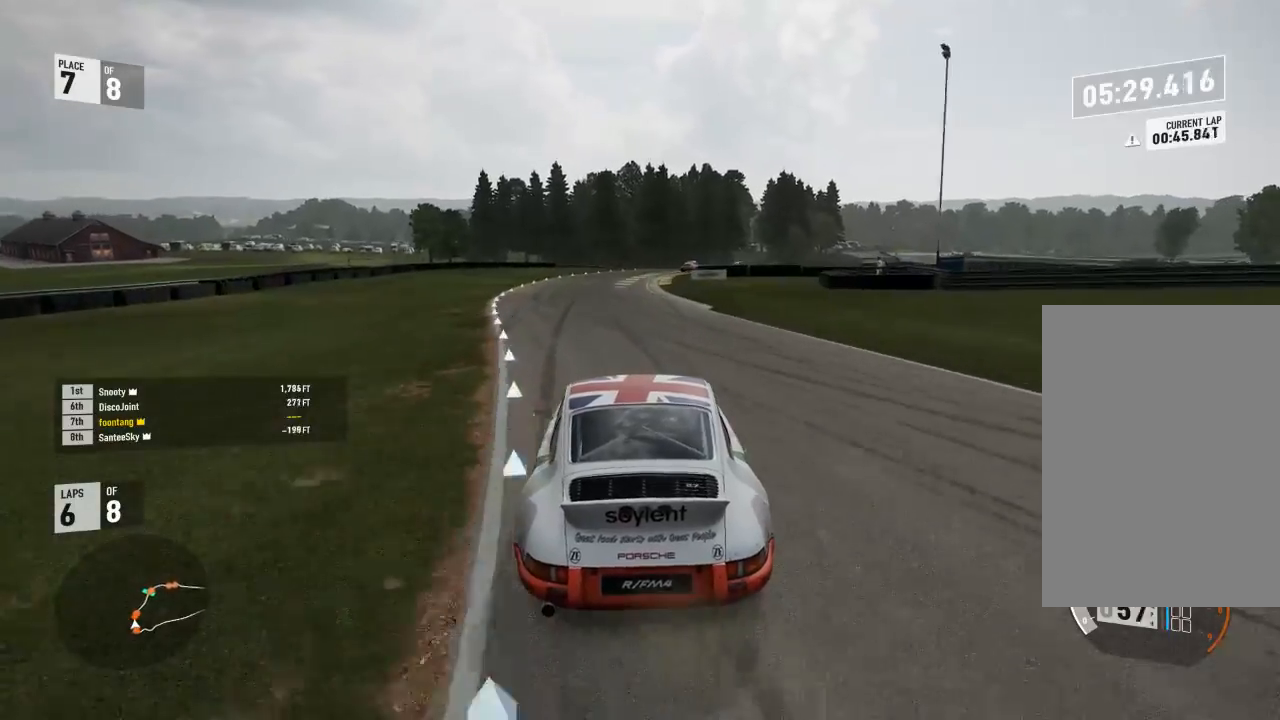
{"dt_ms": 500, "buttons": ["R2"], "left_stick": "center", "right_stick": "center", "events": []}
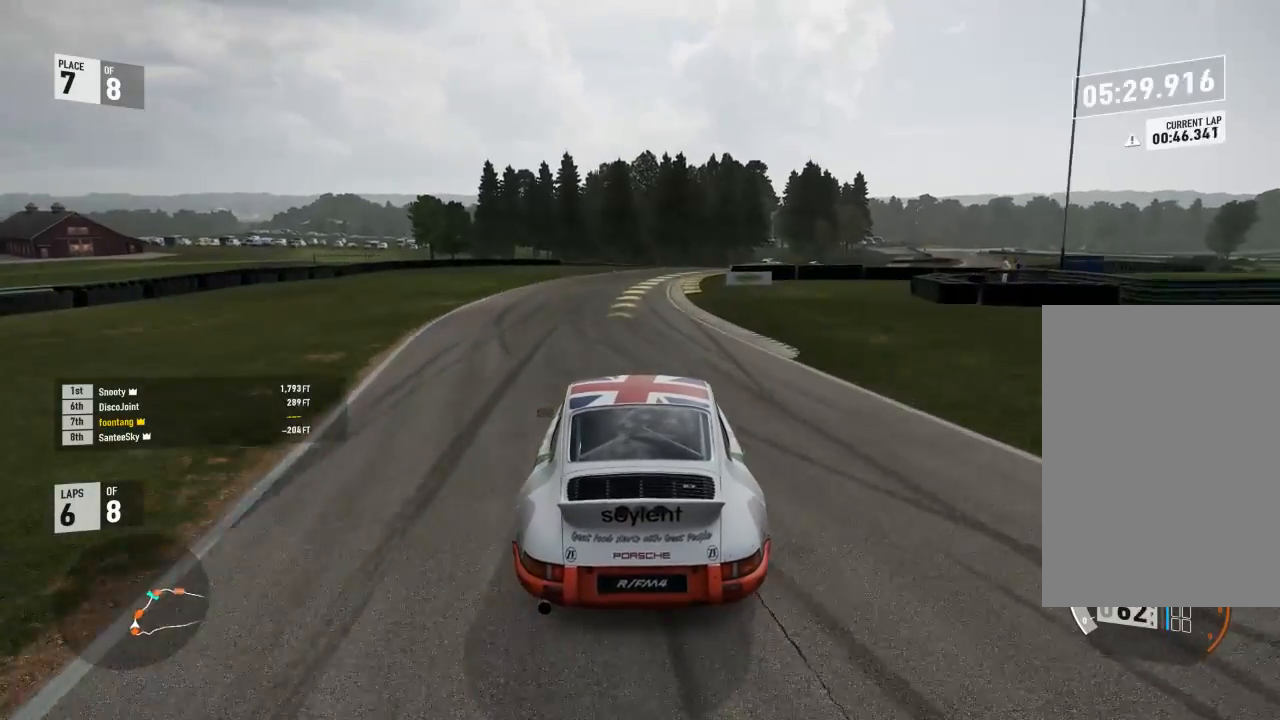
{"dt_ms": 500, "buttons": ["R2"], "left_stick": "right", "right_stick": "center", "events": [[233, "left_stick", "right"]]}
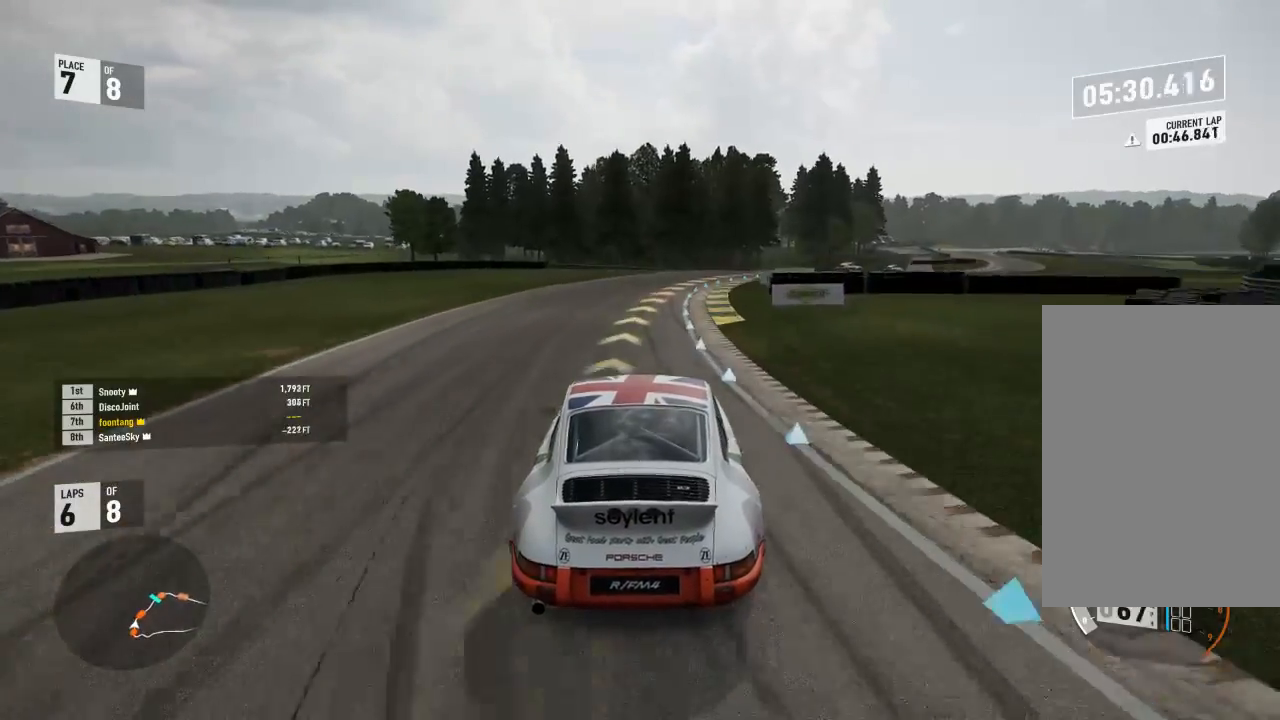
{"dt_ms": 500, "buttons": ["R2"], "left_stick": "right", "right_stick": "center", "events": []}
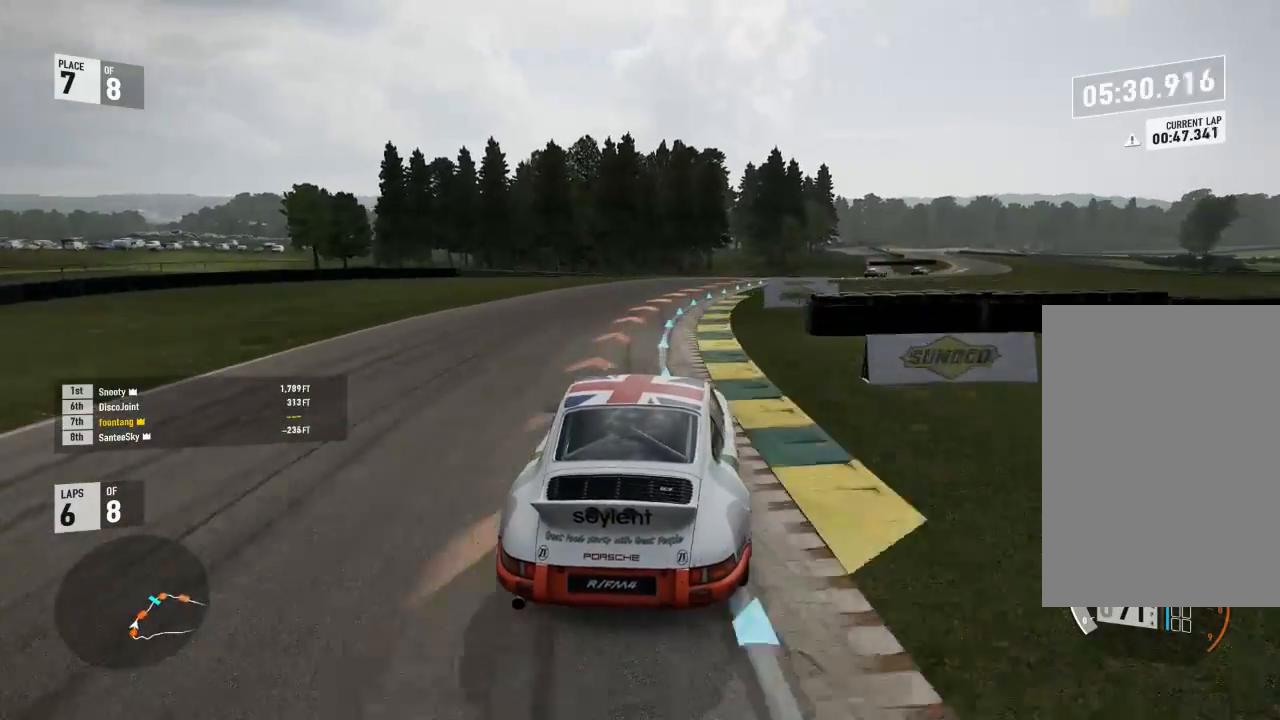
{"dt_ms": 500, "buttons": ["R2"], "left_stick": "right", "right_stick": "center", "events": []}
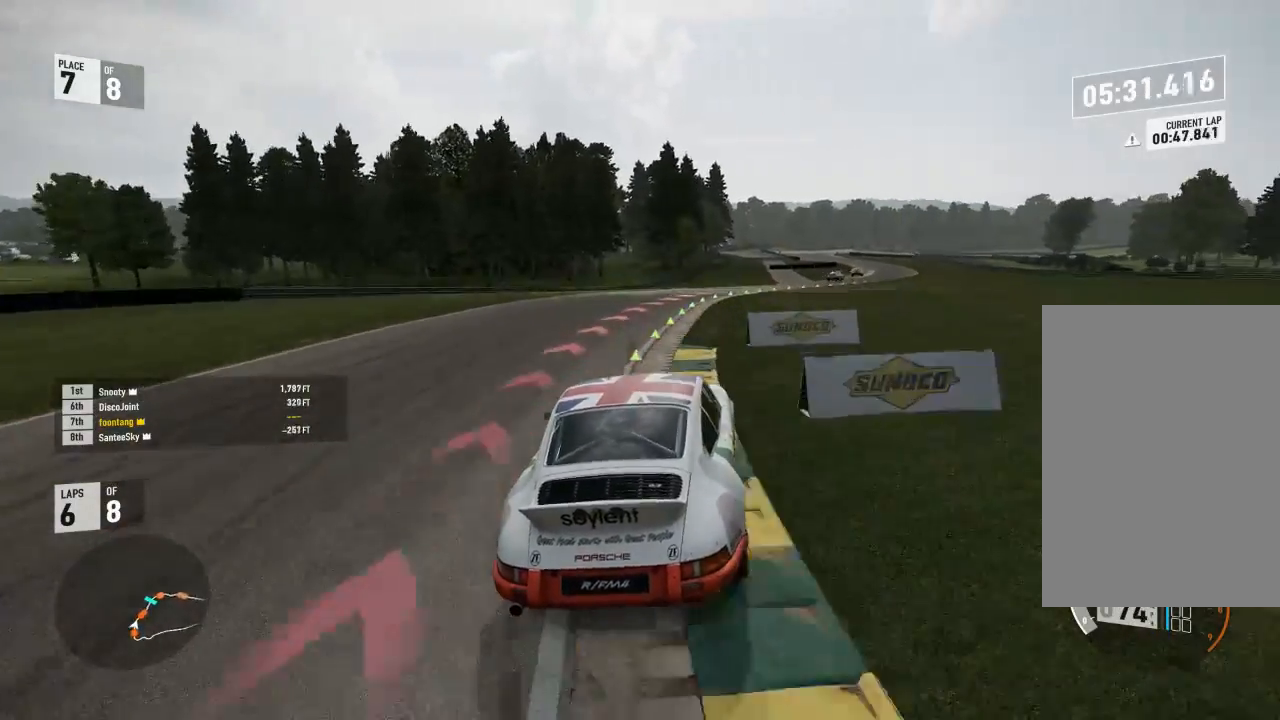
{"dt_ms": 500, "buttons": ["R2"], "left_stick": "right", "right_stick": "center", "events": [[100, "left_stick", "up-left"], [200, "A", "down"], [200, "B", "down"], [200, "R2", "up"], [333, "A", "up"], [333, "R2", "down"], [333, "left_stick", "right"], [367, "B", "up"]]}
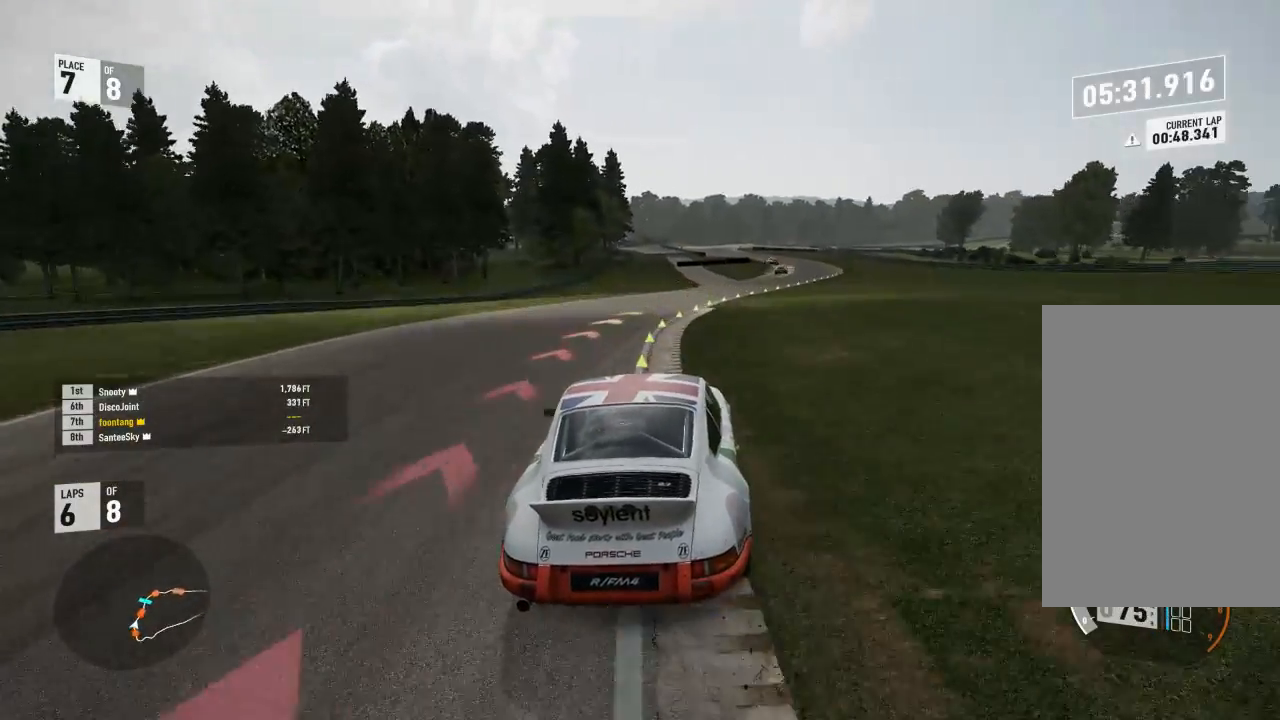
{"dt_ms": 500, "buttons": ["R2", "L3"], "left_stick": "right", "right_stick": "center", "events": [[200, "L3", "down"]]}
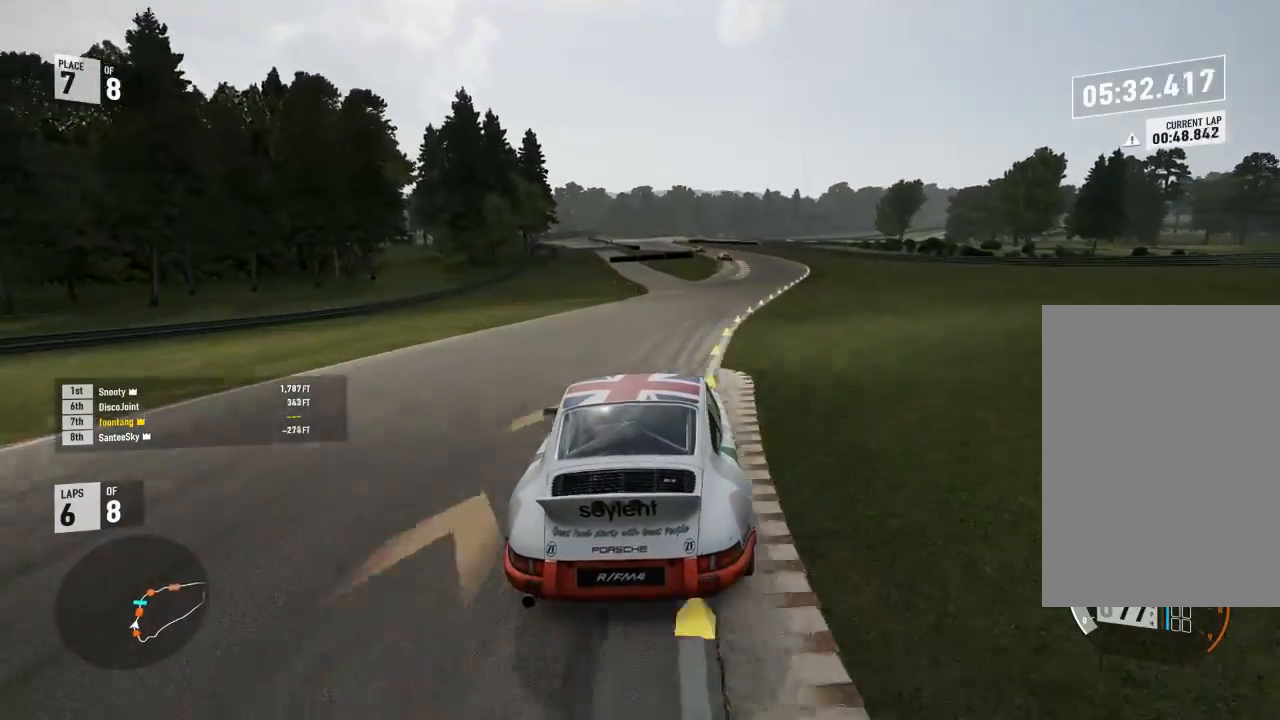
{"dt_ms": 500, "buttons": ["R2", "L3"], "left_stick": "right", "right_stick": "center", "events": []}
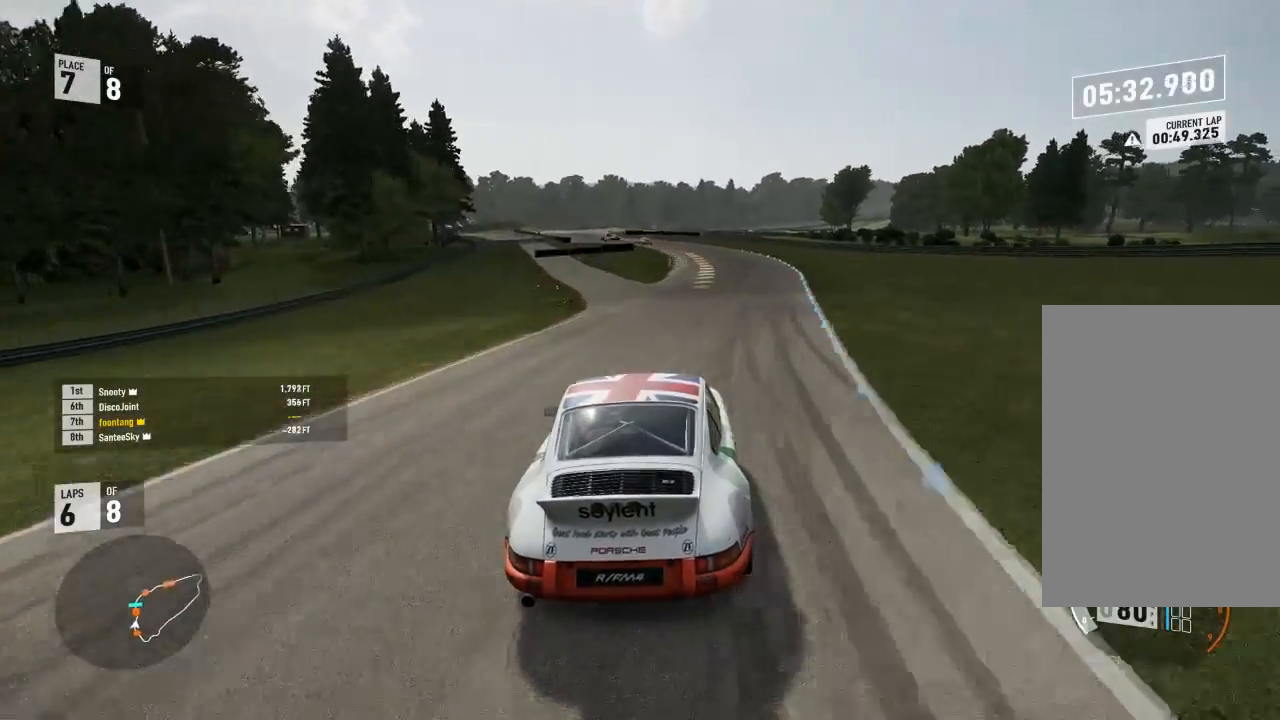
{"dt_ms": 500, "buttons": ["R2"], "left_stick": "center", "right_stick": "center", "events": [[233, "L3", "up"], [267, "left_stick", "center"]]}
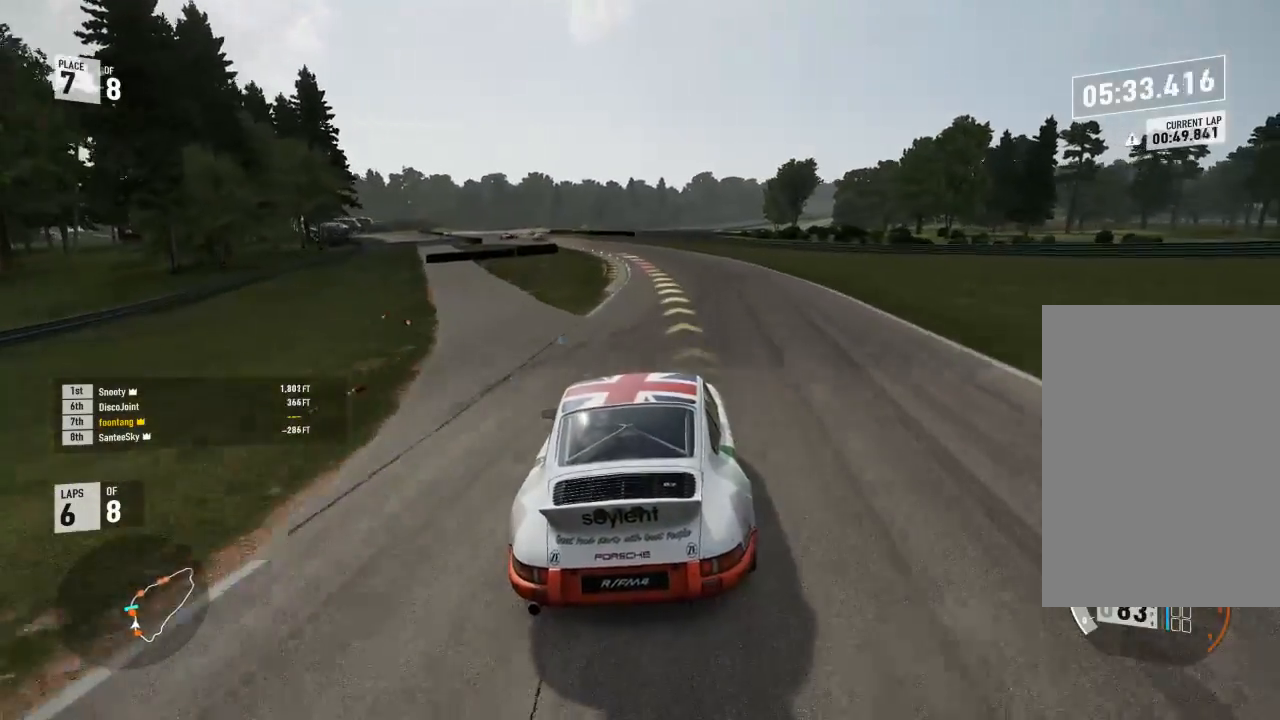
{"dt_ms": 500, "buttons": ["R2"], "left_stick": "left", "right_stick": "center", "events": [[400, "left_stick", "left"]]}
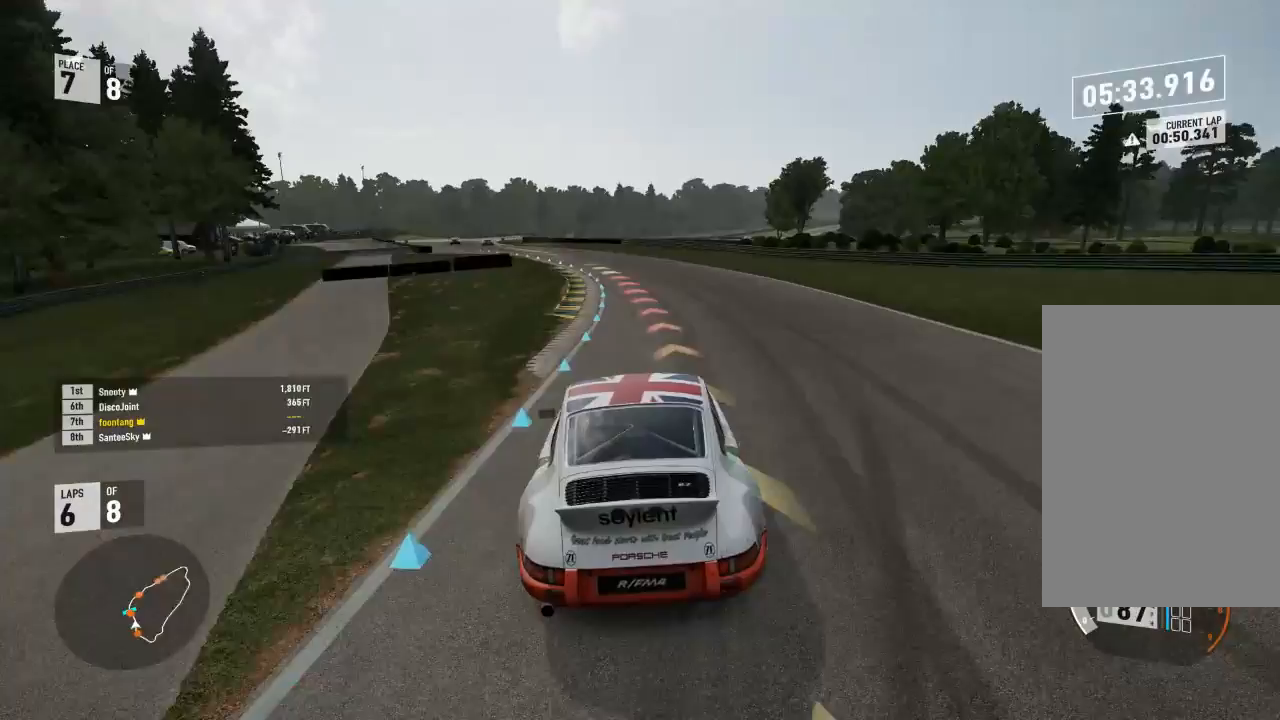
{"dt_ms": 500, "buttons": ["R2"], "left_stick": "left", "right_stick": "center", "events": []}
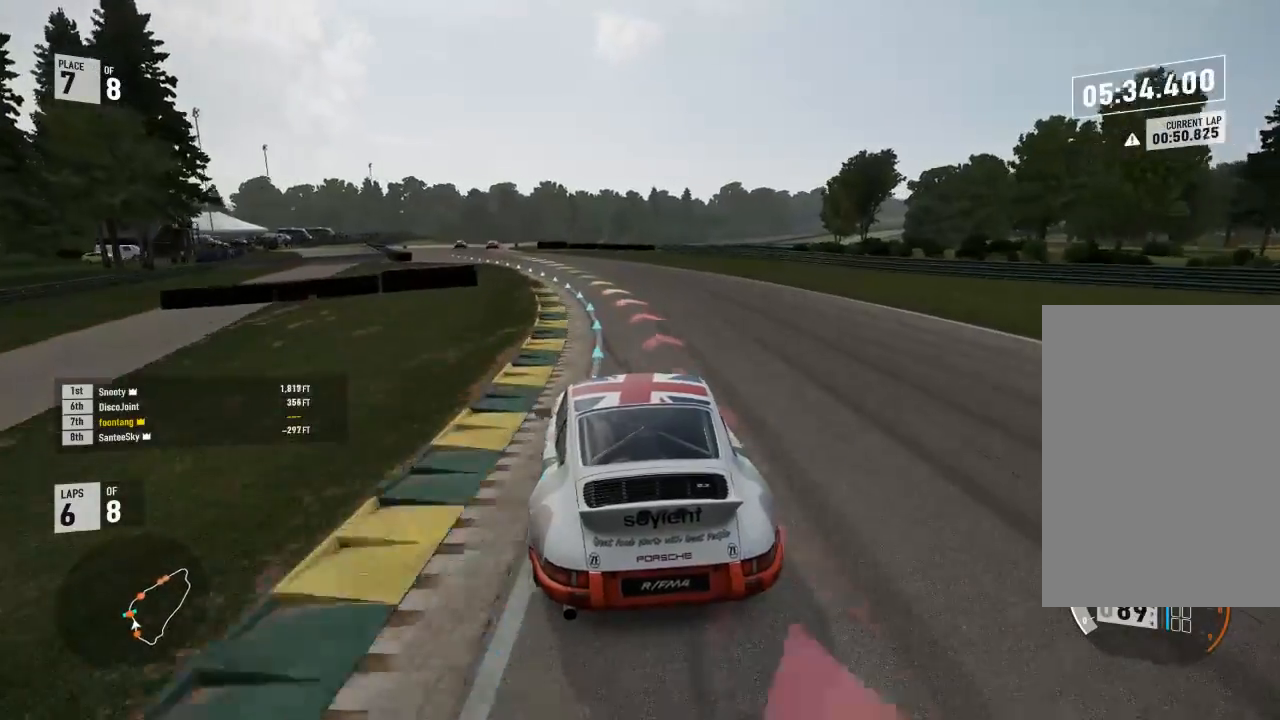
{"dt_ms": 500, "buttons": ["R2"], "left_stick": "left", "right_stick": "center", "events": []}
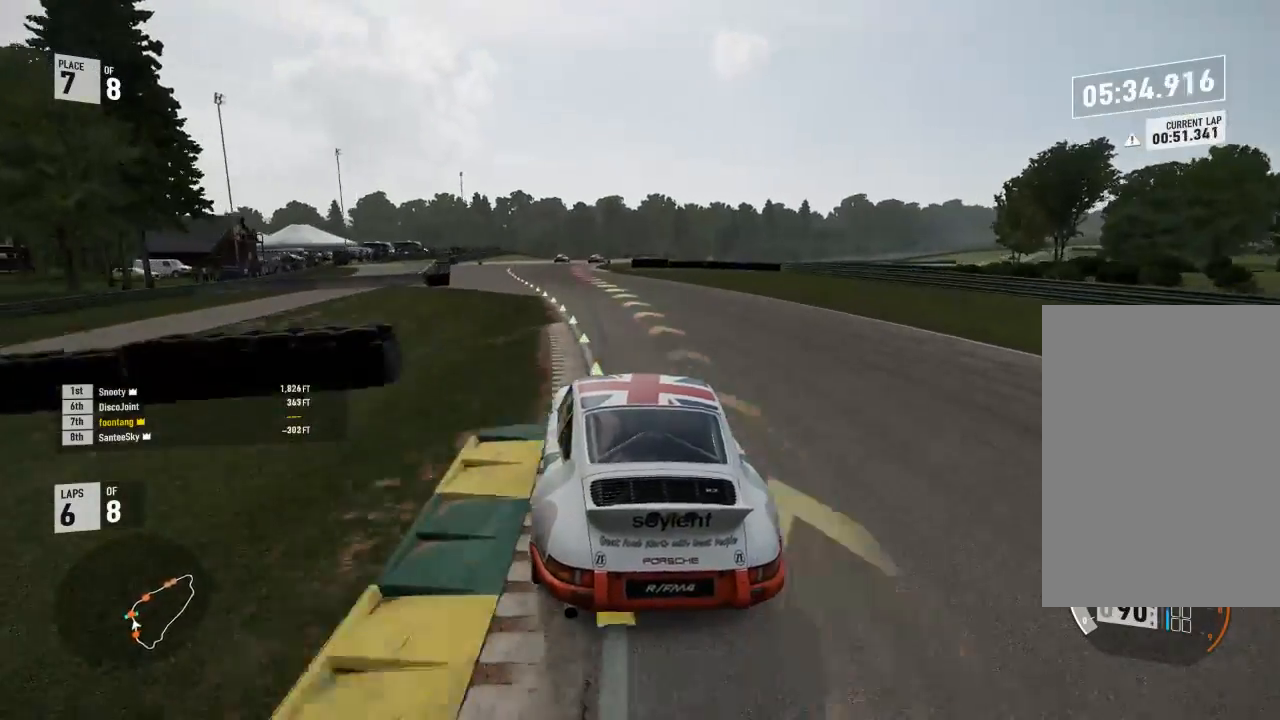
{"dt_ms": 500, "buttons": ["R2"], "left_stick": "up-left", "right_stick": "center", "events": [[233, "left_stick", "center"], [400, "left_stick", "up-left"]]}